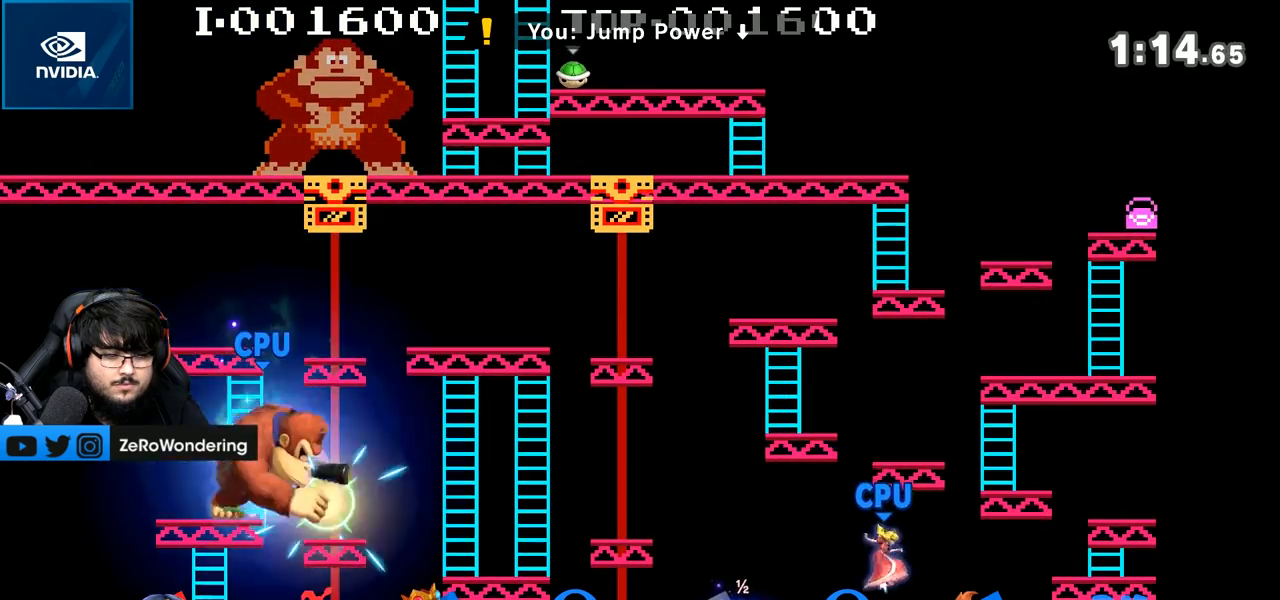
Gameplay with a controller (Nintendo layout); each line is a JSON object with the inputs held at the frame after it. "events" lists button and stick changes between this image and that frame as [ms after this image, input, new state], when the widget could be followed in between. Not read: L3 R3.
{"buttons": ["Y"], "left_stick": "right", "right_stick": "center", "events": [[150, "left_stick", "center"], [250, "left_stick", "right"], [333, "Y", "down"]]}
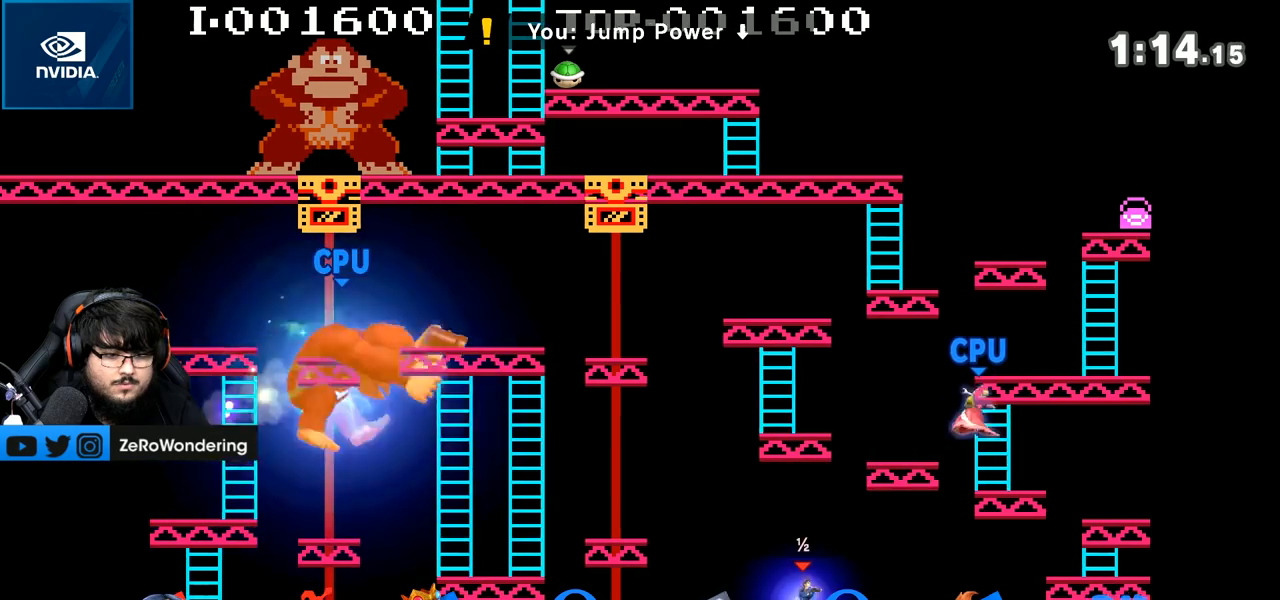
{"buttons": ["Y"], "left_stick": "right", "right_stick": "center", "events": [[17, "Y", "up"], [400, "Y", "down"]]}
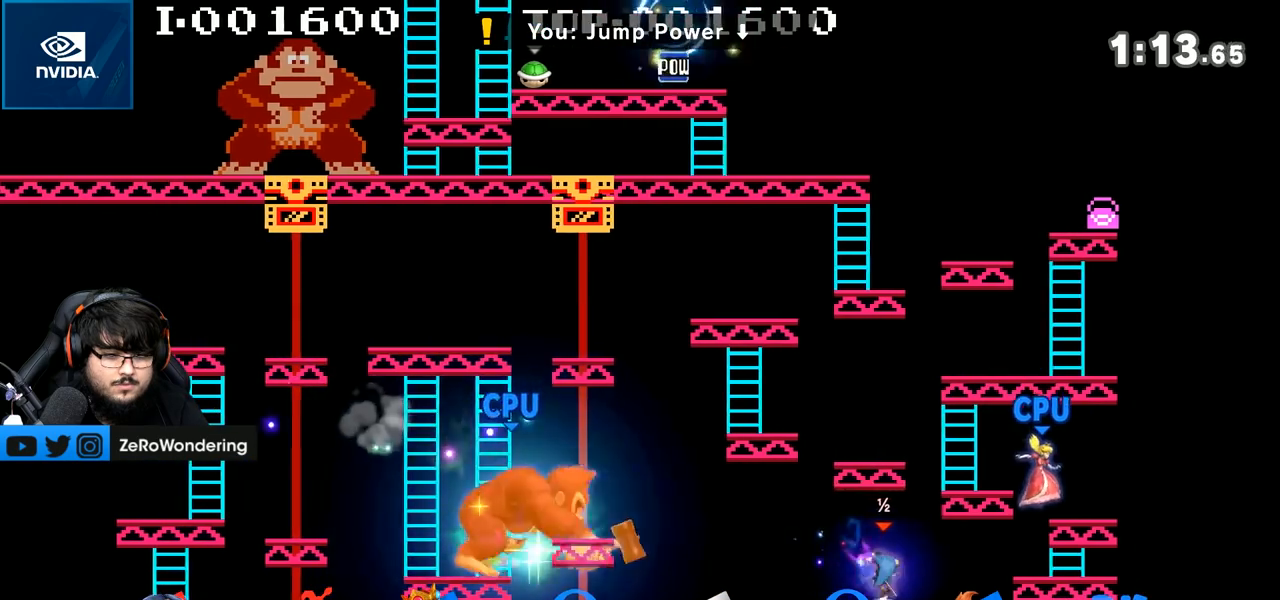
{"buttons": [], "left_stick": "right", "right_stick": "right", "events": [[33, "Y", "up"], [300, "right_stick", "right"]]}
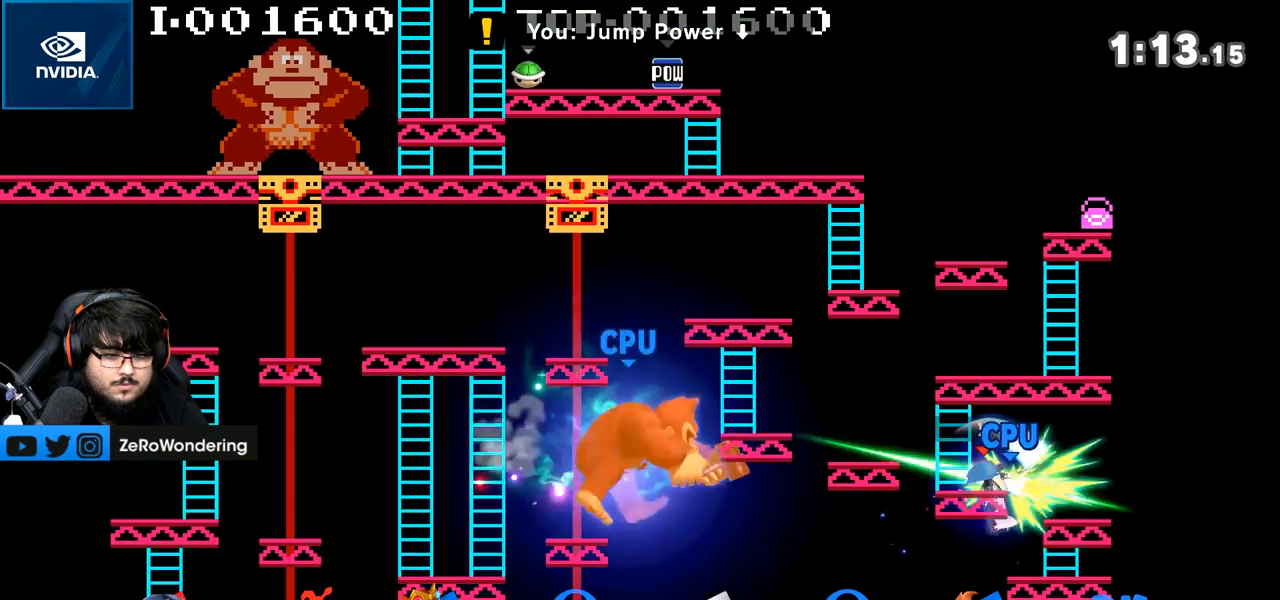
{"buttons": [], "left_stick": "down", "right_stick": "center", "events": [[17, "right_stick", "center"], [183, "left_stick", "down"], [300, "left_stick", "center"], [367, "left_stick", "up-left"], [483, "left_stick", "down"]]}
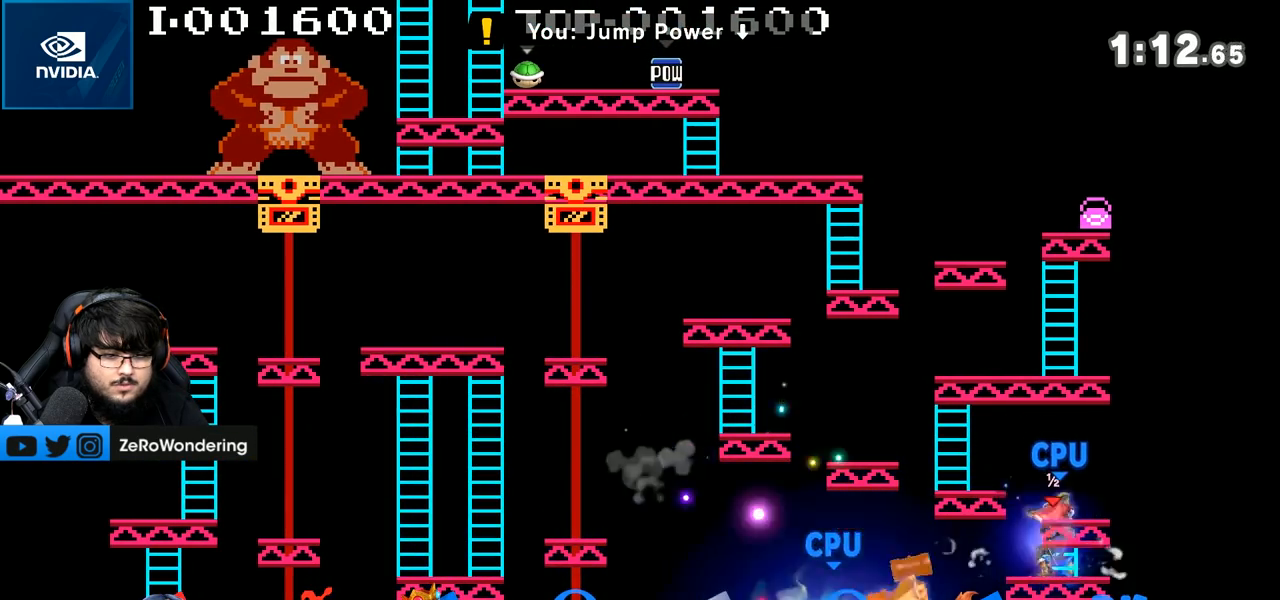
{"buttons": [], "left_stick": "down", "right_stick": "center", "events": [[50, "B", "down"], [150, "B", "up"], [217, "B", "down"], [300, "B", "up"], [367, "B", "down"], [467, "B", "up"]]}
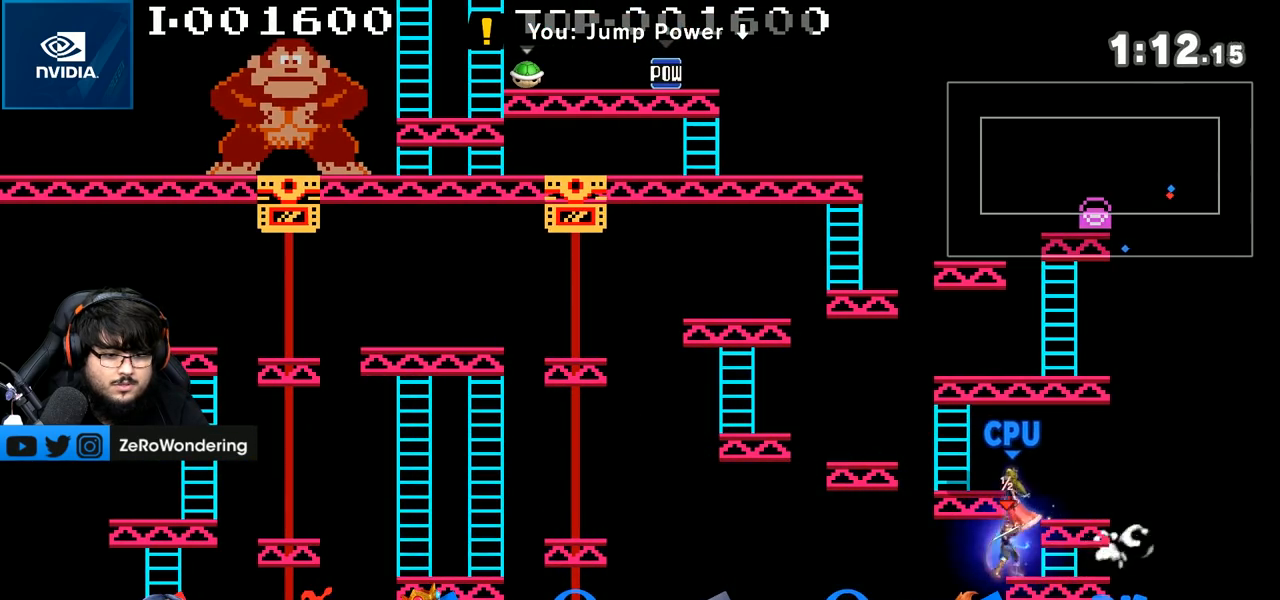
{"buttons": [], "left_stick": "left", "right_stick": "center", "events": [[33, "B", "down"], [150, "B", "up"], [367, "left_stick", "down-left"], [467, "left_stick", "left"]]}
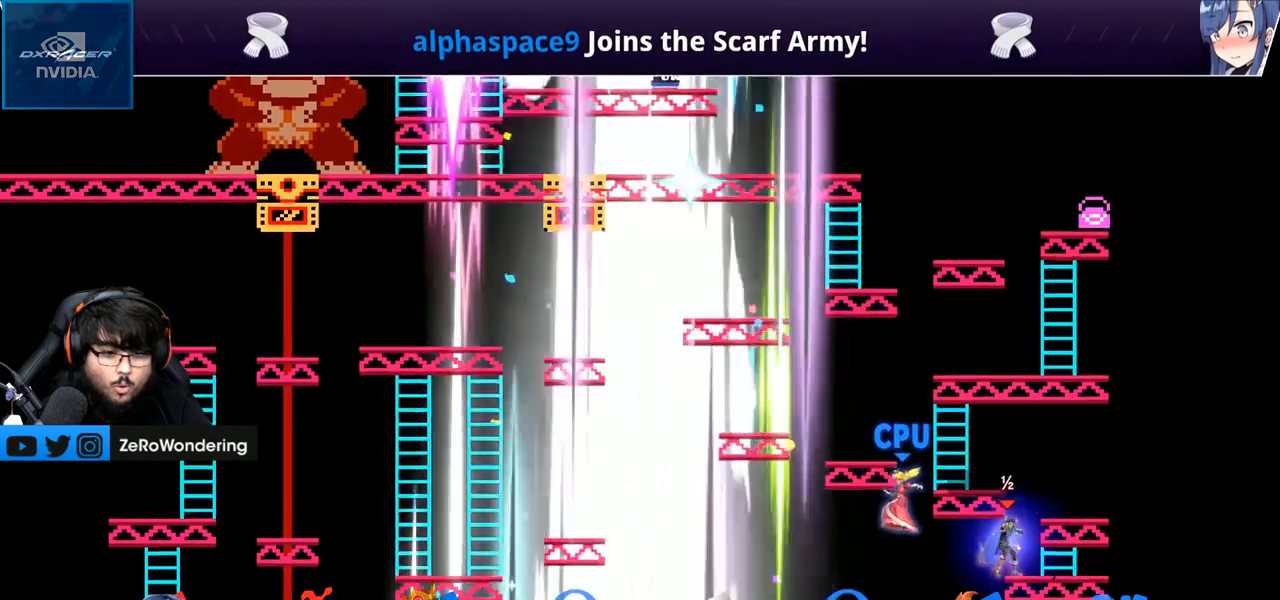
{"buttons": [], "left_stick": "left", "right_stick": "center", "events": [[183, "left_stick", "center"], [333, "left_stick", "left"]]}
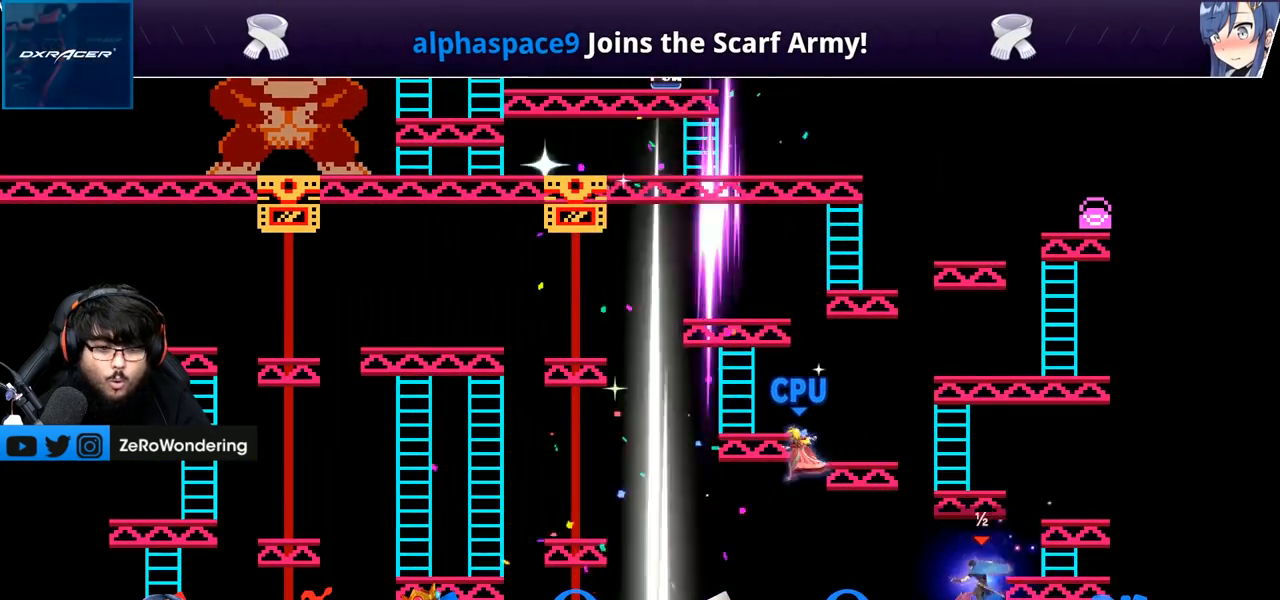
{"buttons": [], "left_stick": "left", "right_stick": "center", "events": [[183, "Y", "down"], [433, "Y", "up"]]}
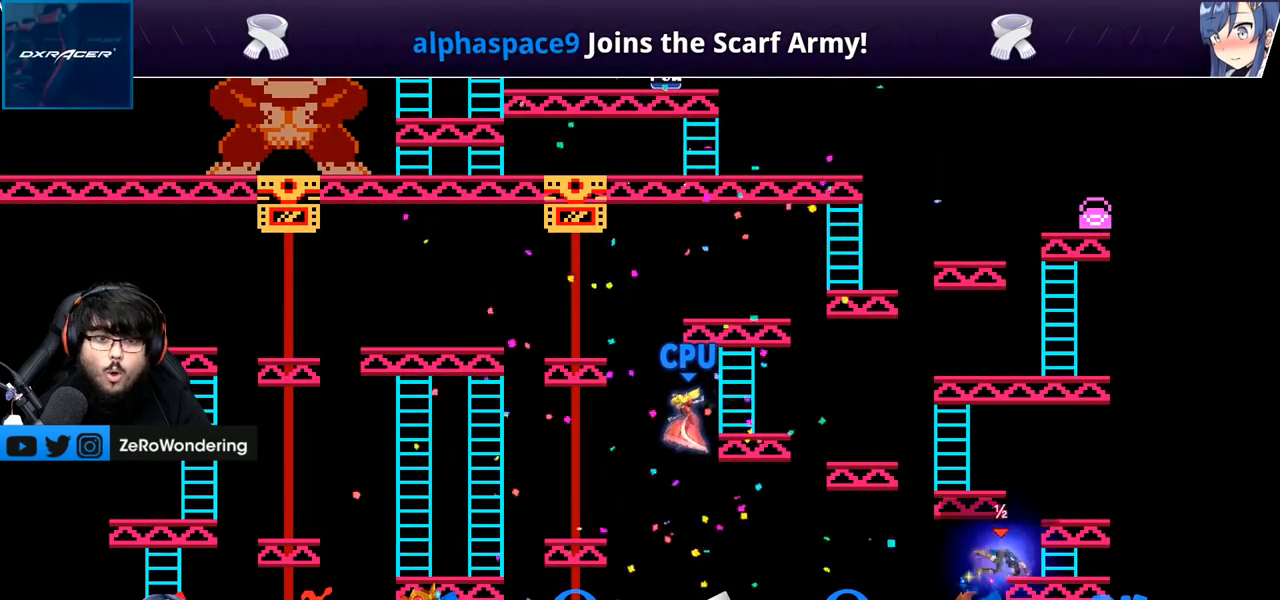
{"buttons": ["START"], "left_stick": "center", "right_stick": "center", "events": [[400, "left_stick", "center"], [433, "START", "down"]]}
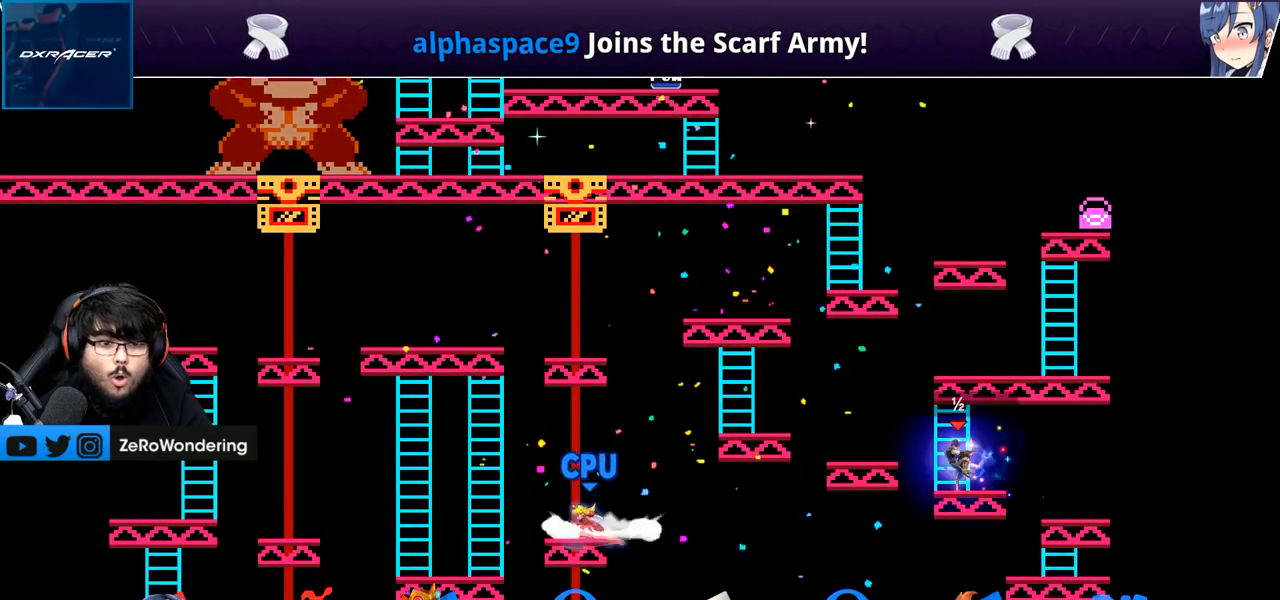
{"buttons": [], "left_stick": "center", "right_stick": "center", "events": [[83, "START", "up"]]}
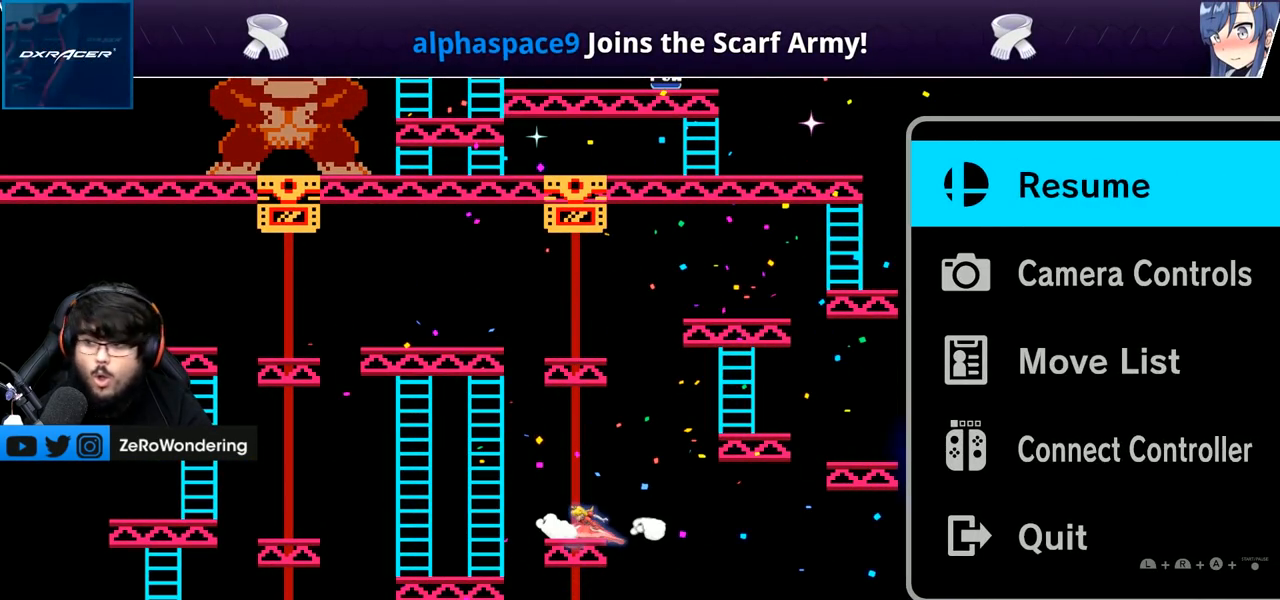
{"buttons": [], "left_stick": "down", "right_stick": "center", "events": [[383, "left_stick", "up-right"], [433, "left_stick", "down"]]}
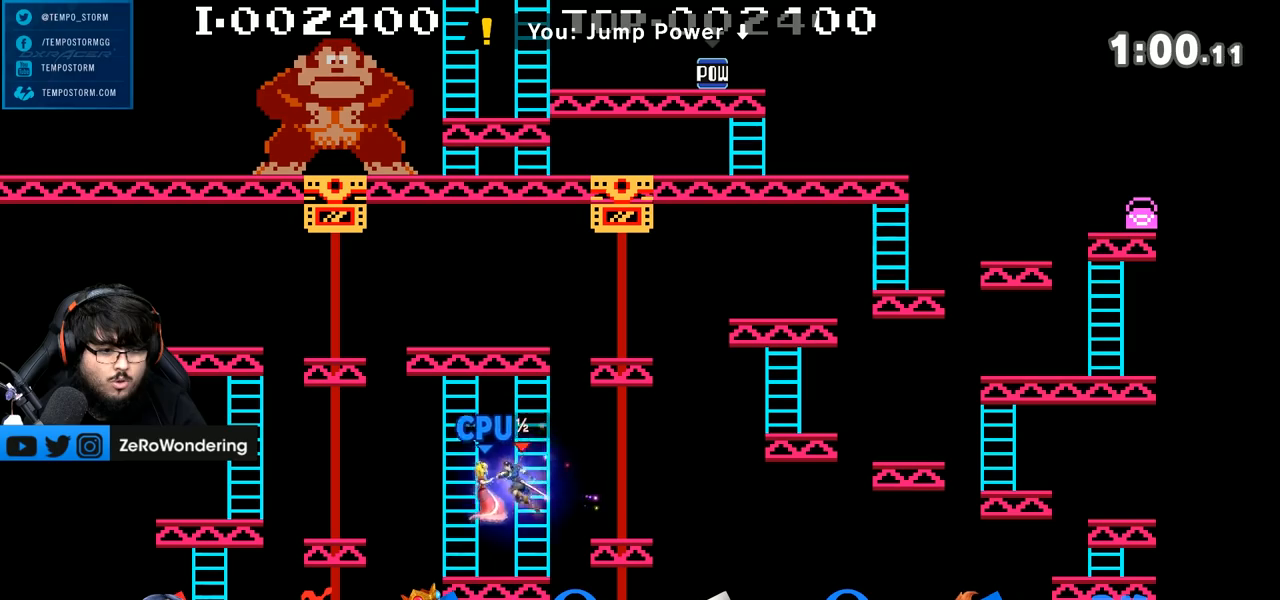
{"buttons": [], "left_stick": "up-left", "right_stick": "center", "events": [[50, "left_stick", "center"], [83, "right_stick", "up"], [217, "right_stick", "center"], [283, "right_stick", "up"], [367, "left_stick", "up-left"], [400, "right_stick", "center"]]}
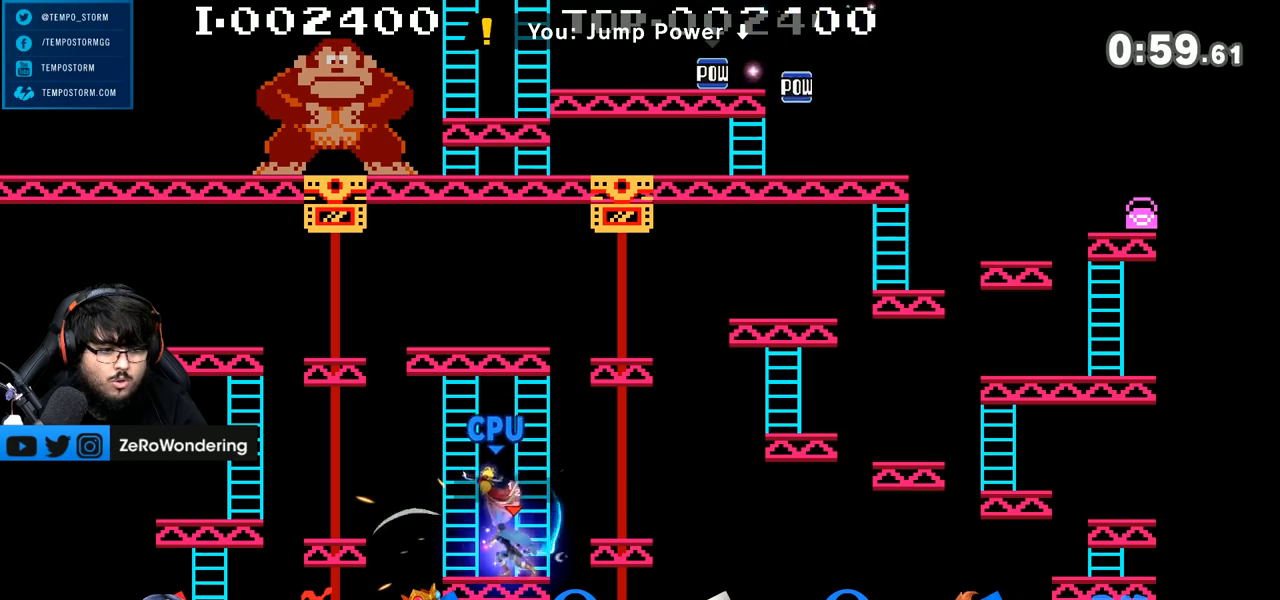
{"buttons": [], "left_stick": "up", "right_stick": "center", "events": [[117, "left_stick", "up"], [150, "right_stick", "up"], [300, "right_stick", "center"]]}
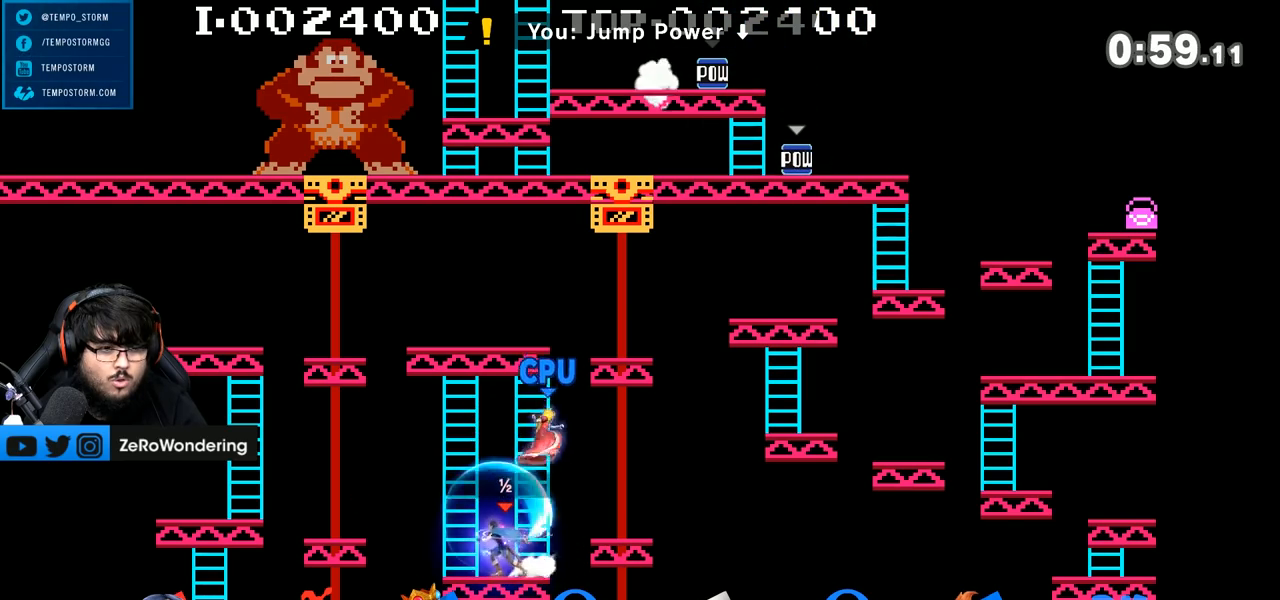
{"buttons": ["Y"], "left_stick": "right", "right_stick": "center", "events": [[217, "left_stick", "center"], [267, "Y", "down"], [300, "left_stick", "right"]]}
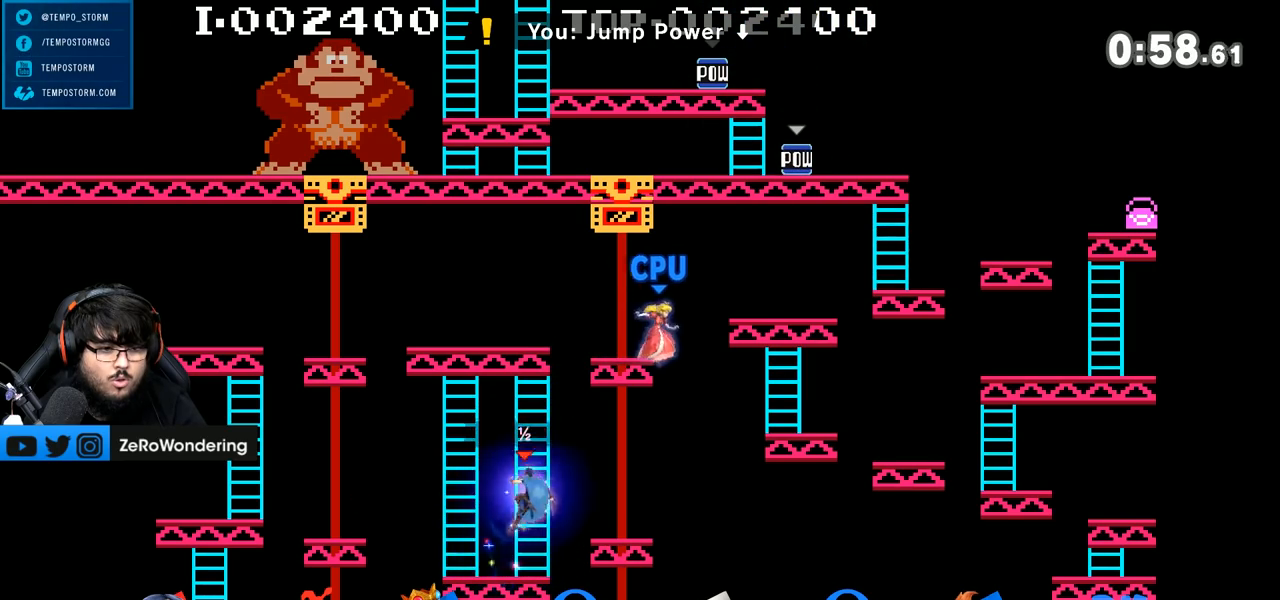
{"buttons": [], "left_stick": "center", "right_stick": "center", "events": [[150, "A", "down"], [233, "Y", "up"], [300, "A", "up"], [300, "left_stick", "down-left"], [400, "left_stick", "center"]]}
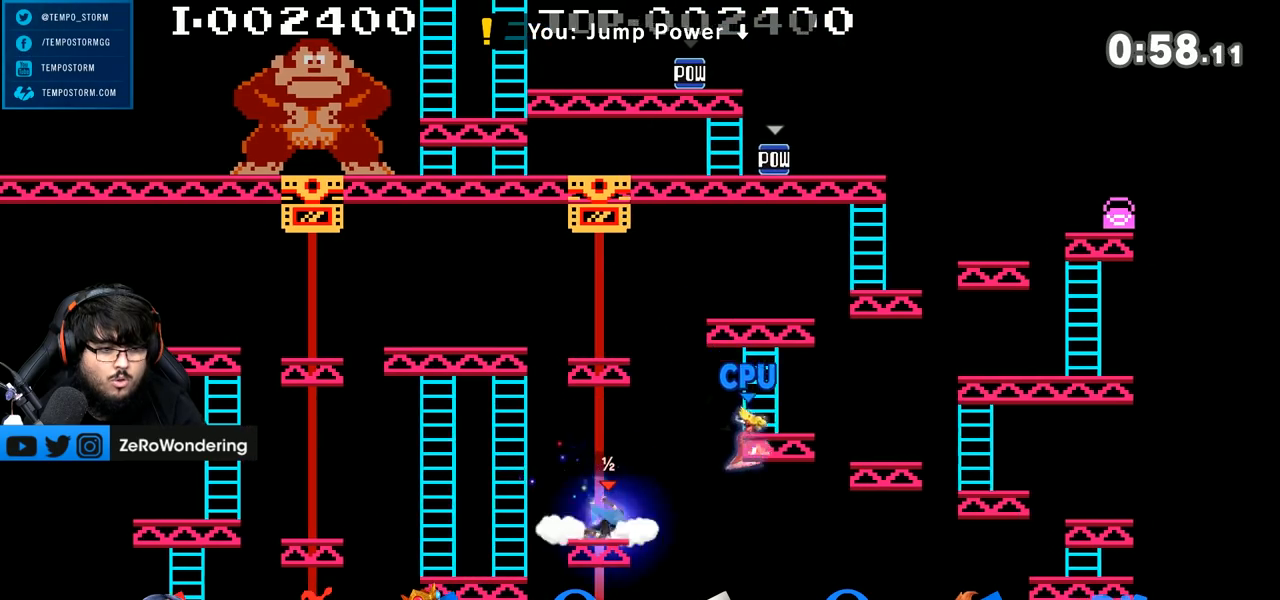
{"buttons": ["Y"], "left_stick": "right", "right_stick": "center", "events": [[17, "Y", "down"], [83, "left_stick", "right"], [217, "Y", "up"], [400, "Y", "down"]]}
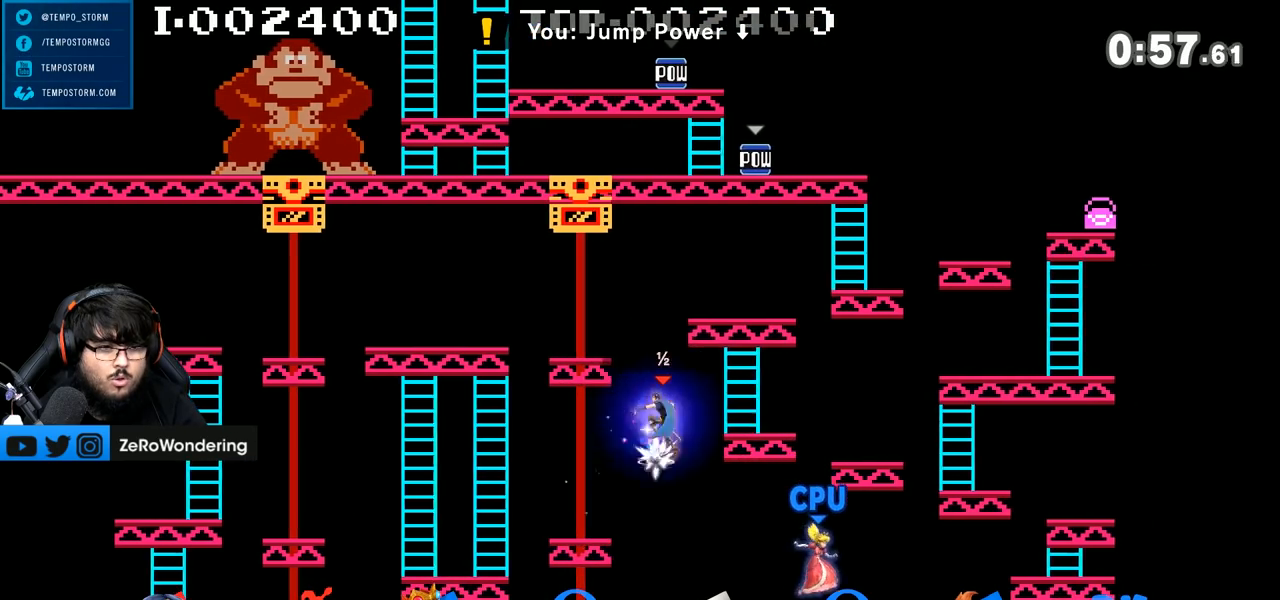
{"buttons": [], "left_stick": "up-left", "right_stick": "center", "events": [[67, "Y", "up"], [67, "left_stick", "up"], [200, "B", "down"], [300, "B", "up"], [367, "B", "down"], [467, "left_stick", "up-left"], [500, "B", "up"]]}
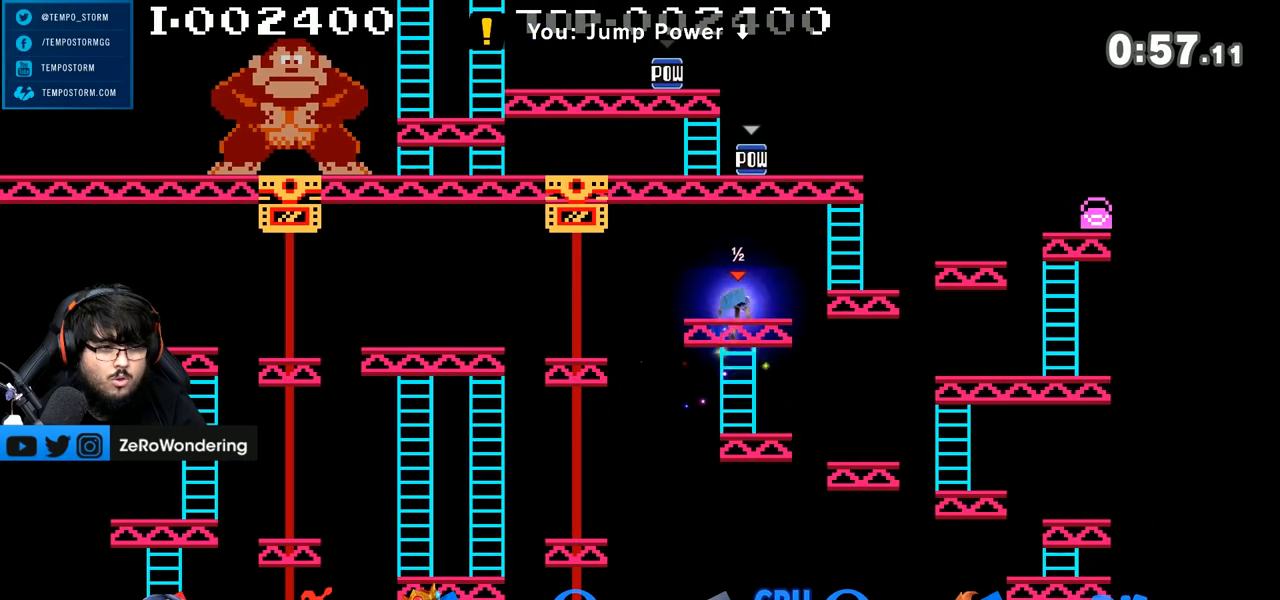
{"buttons": ["B"], "left_stick": "up", "right_stick": "center", "events": [[150, "left_stick", "up"], [267, "B", "down"], [367, "B", "up"], [433, "B", "down"]]}
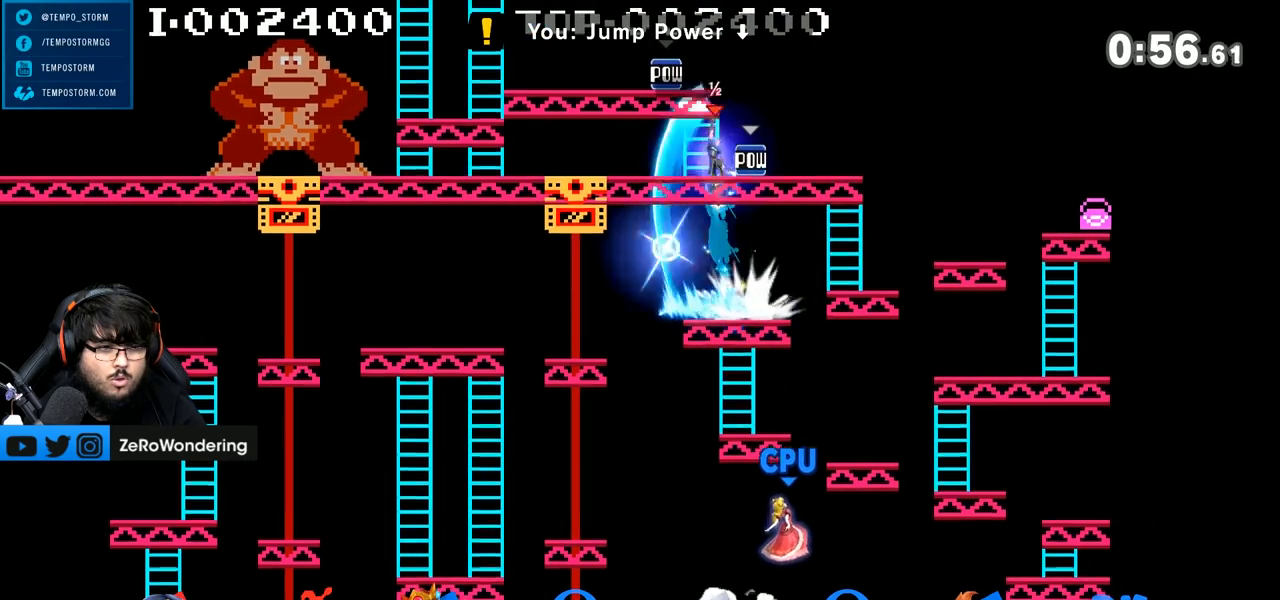
{"buttons": [], "left_stick": "right", "right_stick": "center", "events": [[50, "B", "up"], [367, "left_stick", "down-right"], [450, "left_stick", "right"]]}
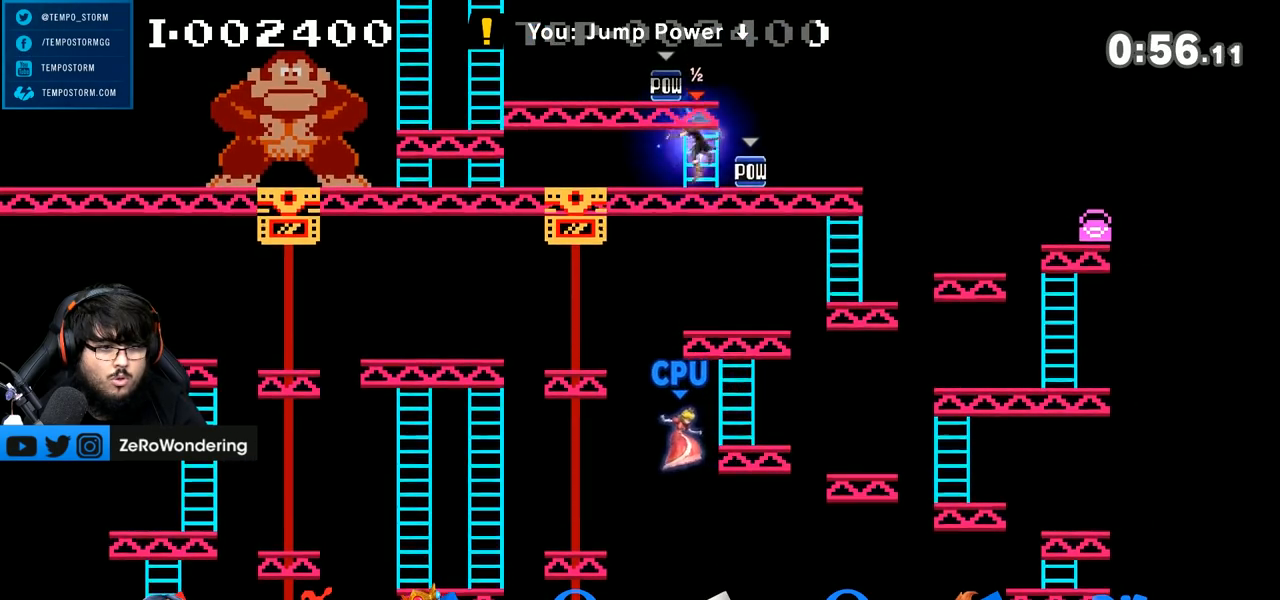
{"buttons": ["A"], "left_stick": "center", "right_stick": "center", "events": [[167, "left_stick", "center"], [300, "left_stick", "right"], [500, "A", "down"], [500, "left_stick", "center"]]}
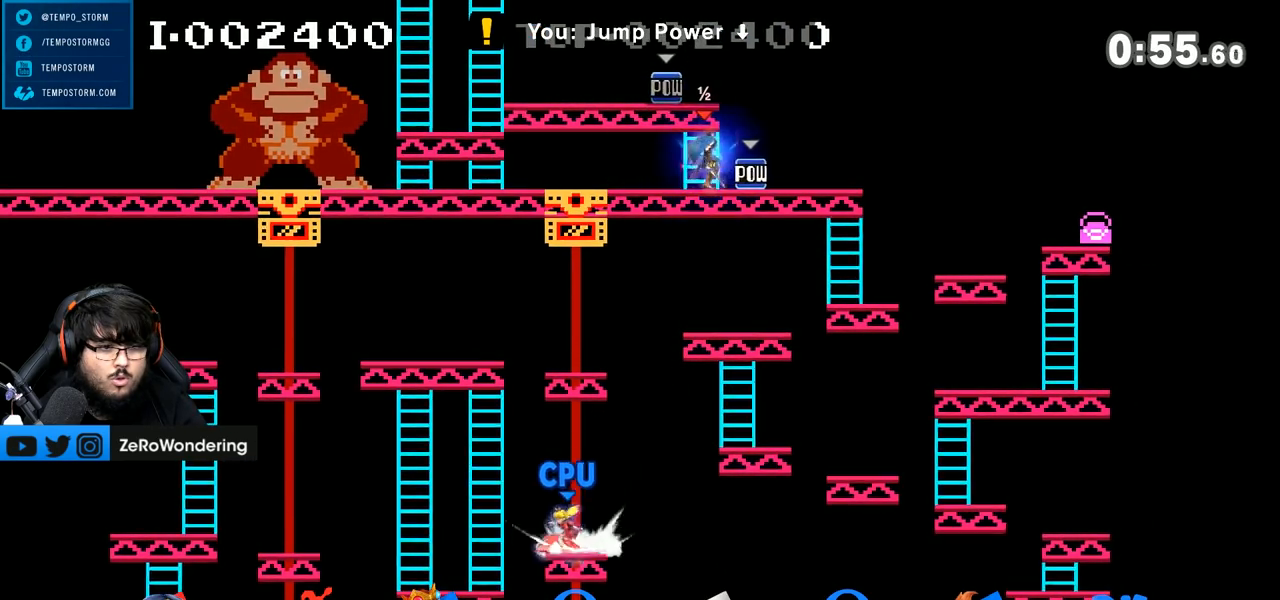
{"buttons": [], "left_stick": "right", "right_stick": "down", "events": [[83, "A", "up"], [167, "left_stick", "right"], [483, "right_stick", "down"]]}
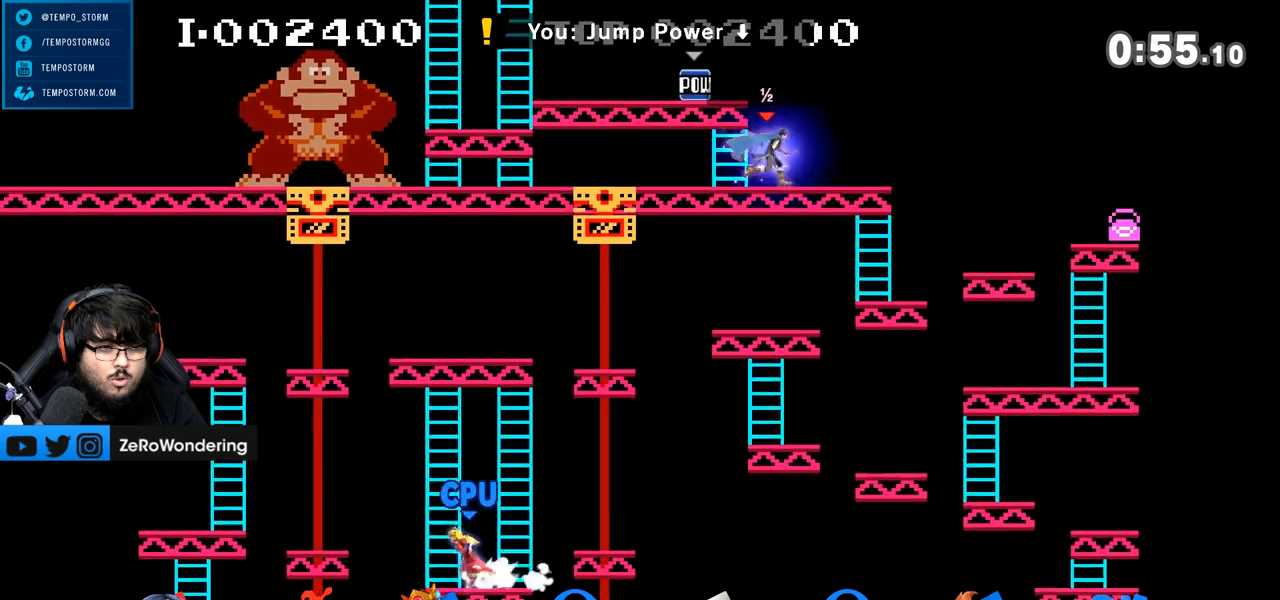
{"buttons": [], "left_stick": "center", "right_stick": "center", "events": [[83, "left_stick", "center"], [117, "right_stick", "center"]]}
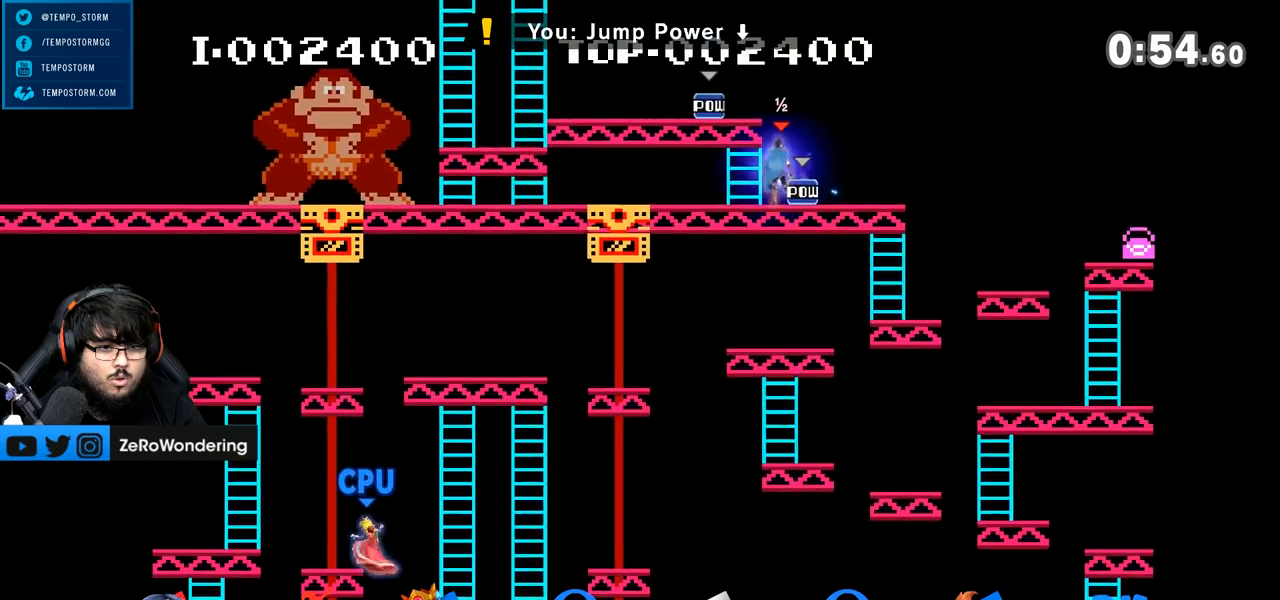
{"buttons": [], "left_stick": "center", "right_stick": "center", "events": [[83, "A", "down"], [200, "A", "up"], [300, "right_stick", "down"], [467, "right_stick", "center"]]}
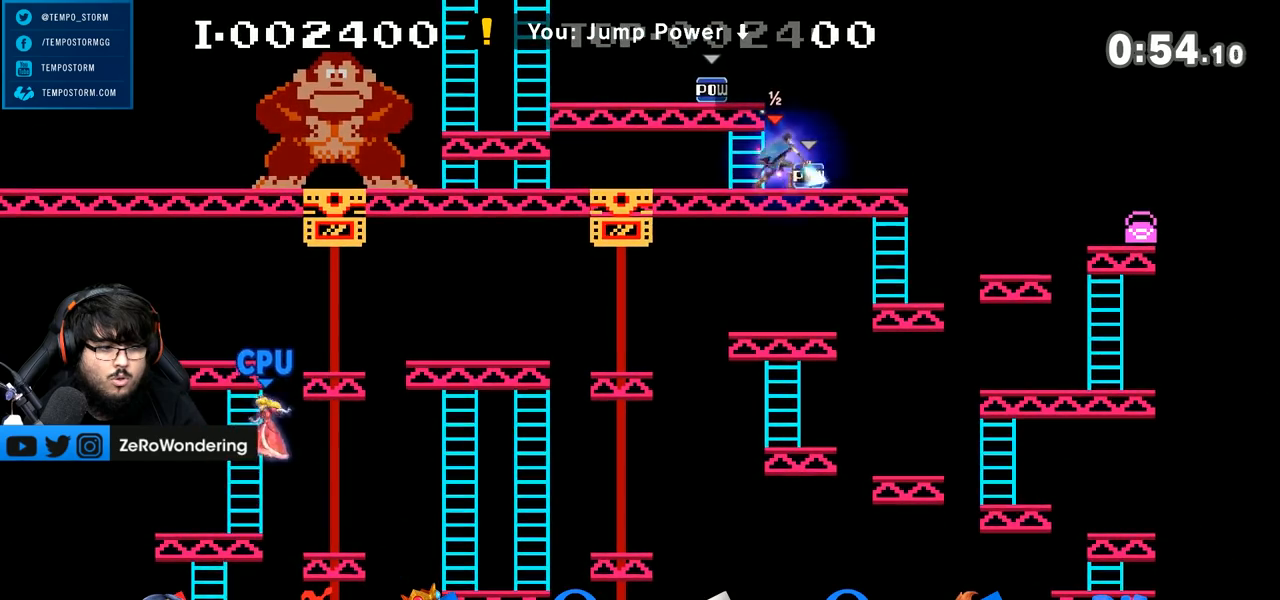
{"buttons": ["A"], "left_stick": "down", "right_stick": "center", "events": [[467, "left_stick", "down"], [483, "A", "down"]]}
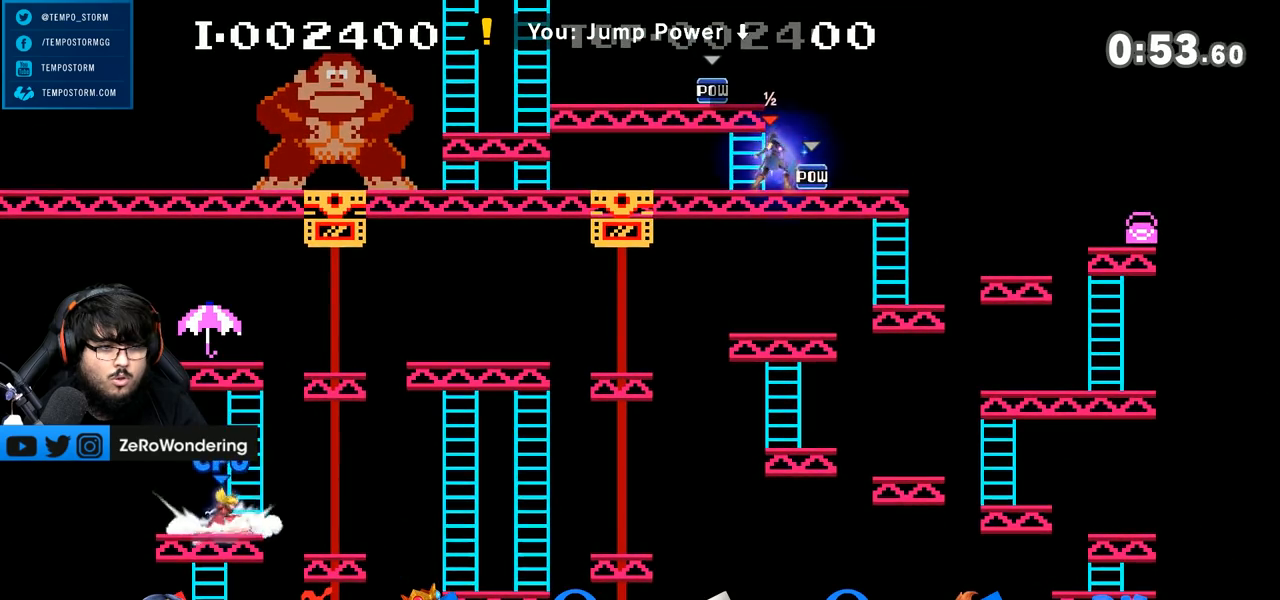
{"buttons": [], "left_stick": "center", "right_stick": "center", "events": [[50, "A", "up"], [150, "left_stick", "center"], [217, "left_stick", "down"], [400, "left_stick", "center"]]}
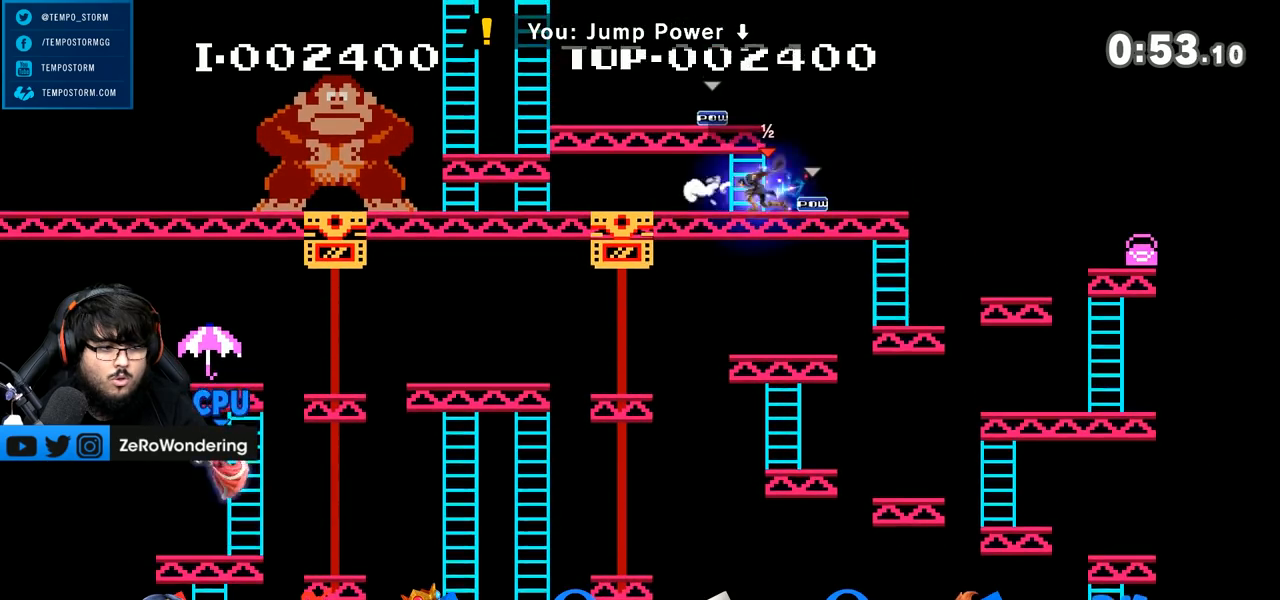
{"buttons": [], "left_stick": "center", "right_stick": "center", "events": [[83, "A", "down"], [400, "A", "up"]]}